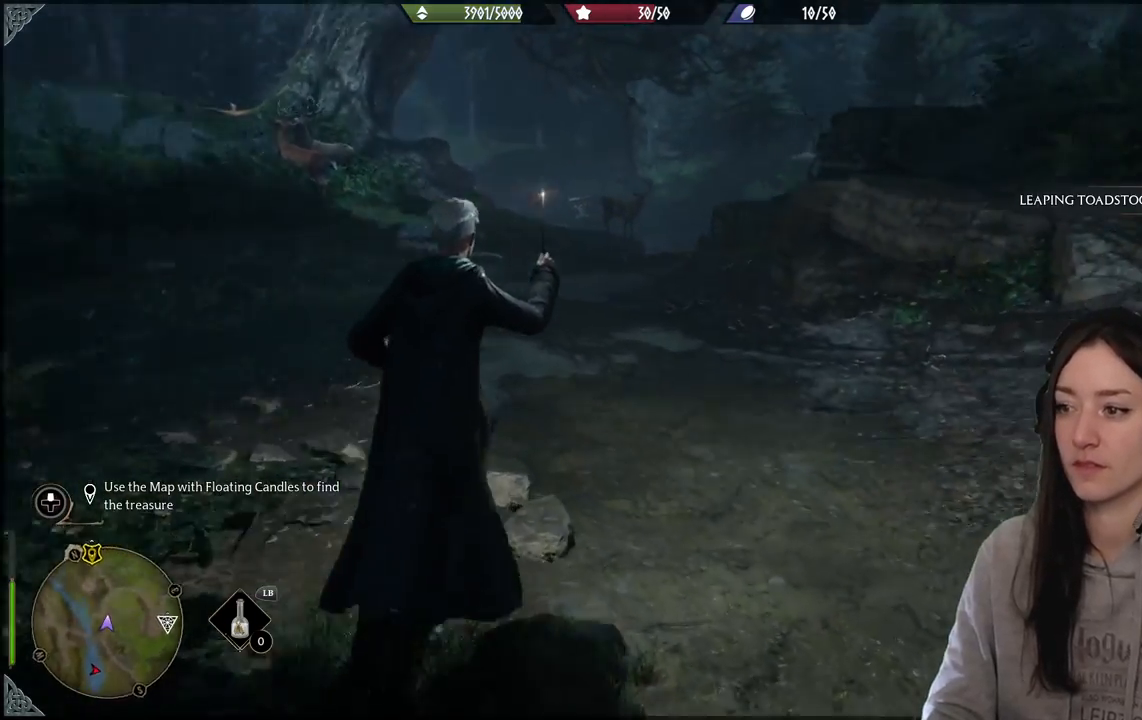
Gameplay with a controller (Xbox layout); each line is a JSON object with the inputs held at the frame after it. "events" lists button and stick changes between this image and that frame as [ms after this image, input, new state], when the widget could be followed in between. Not read: L1.
{"buttons": [], "left_stick": "up-right", "right_stick": "center", "events": [[317, "right_stick", "center"], [367, "left_stick", "up-right"]]}
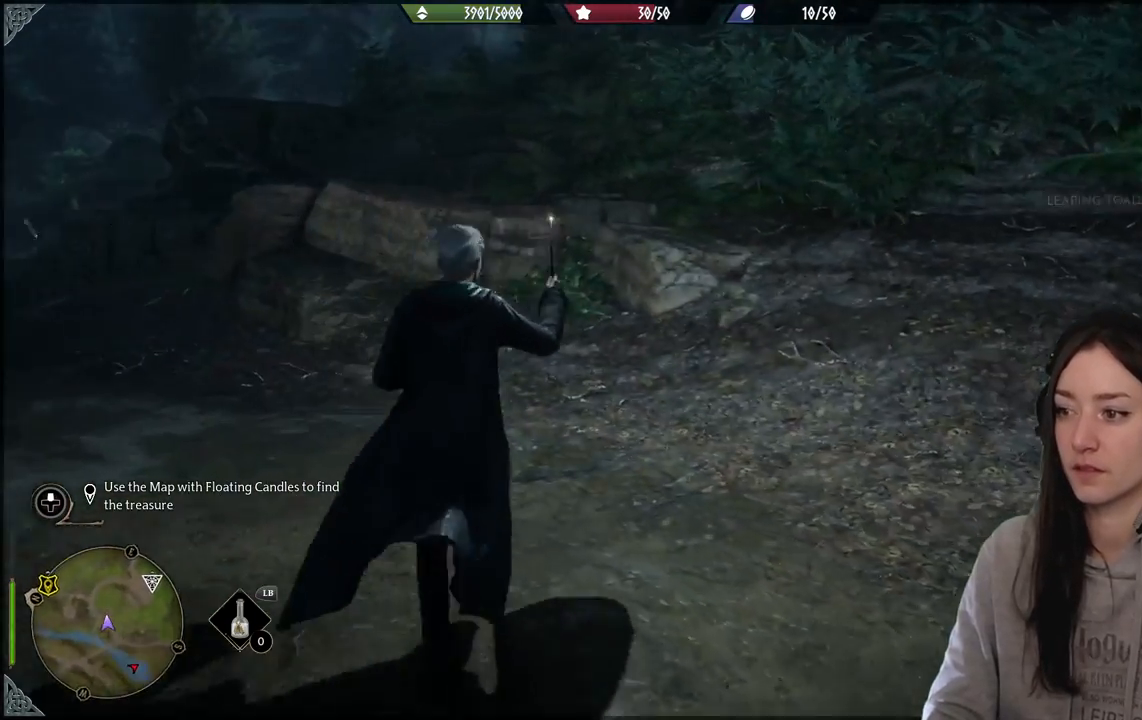
{"buttons": [], "left_stick": "left", "right_stick": "left", "events": [[133, "left_stick", "up-left"], [150, "right_stick", "left"], [300, "left_stick", "left"]]}
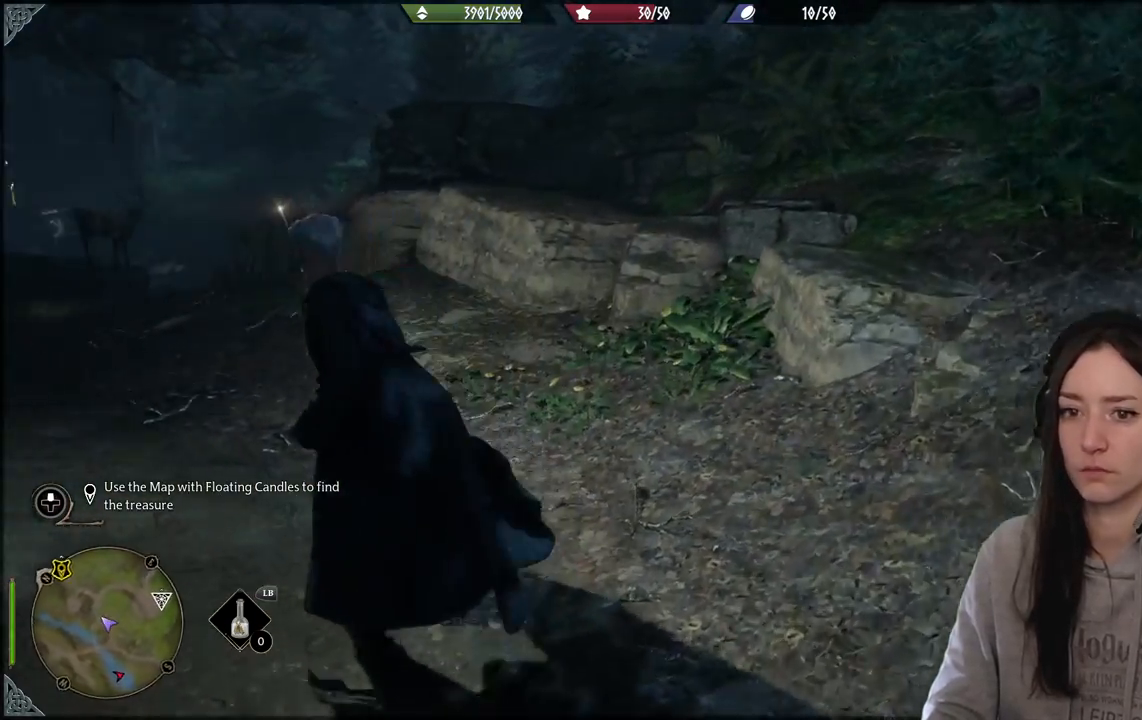
{"buttons": [], "left_stick": "up", "right_stick": "center", "events": [[100, "left_stick", "up-left"], [267, "left_stick", "up"], [300, "right_stick", "center"]]}
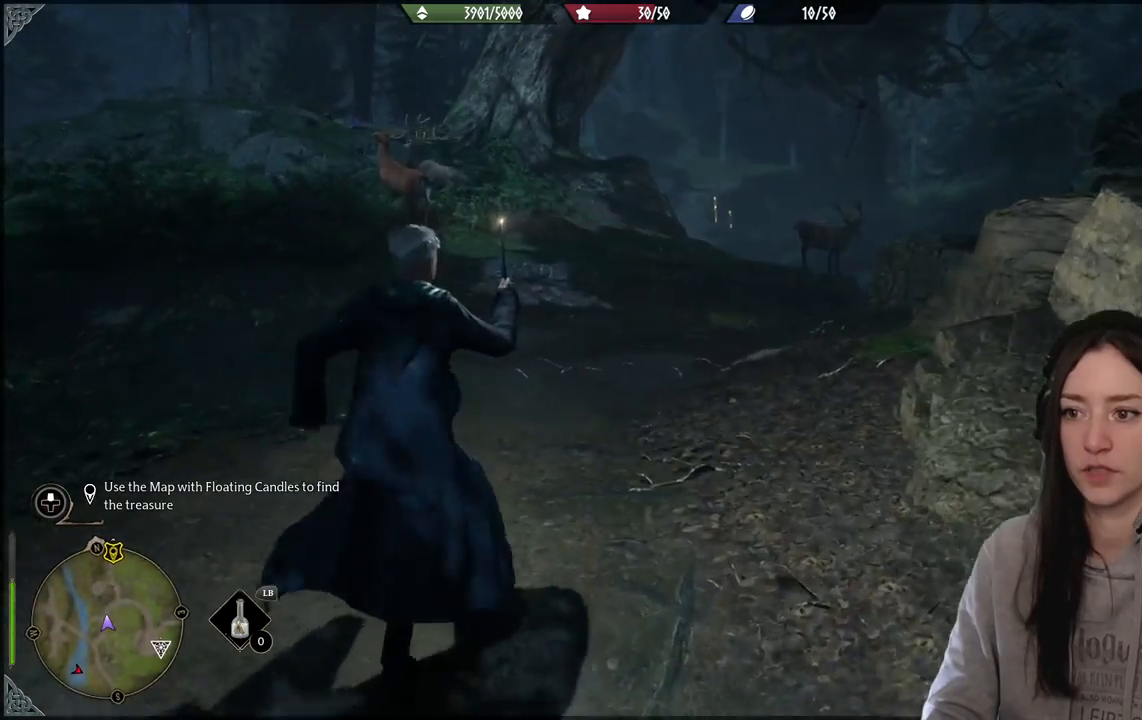
{"buttons": [], "left_stick": "up", "right_stick": "center", "events": [[233, "right_stick", "right"], [483, "right_stick", "center"]]}
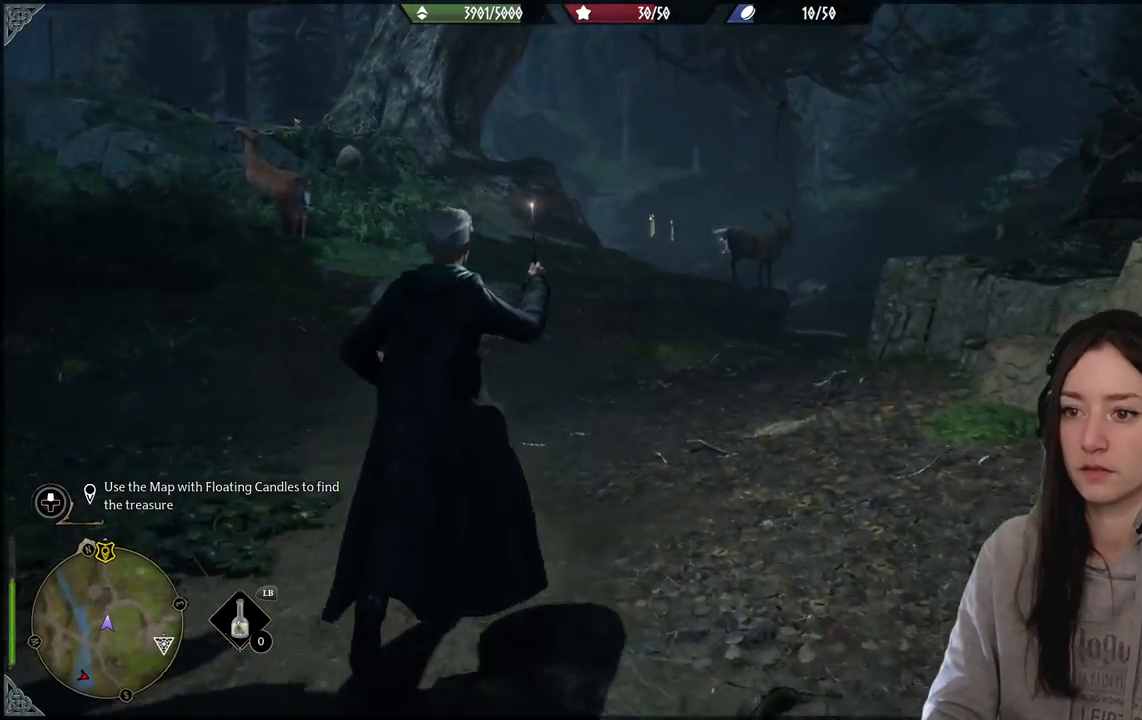
{"buttons": [], "left_stick": "up", "right_stick": "center", "events": []}
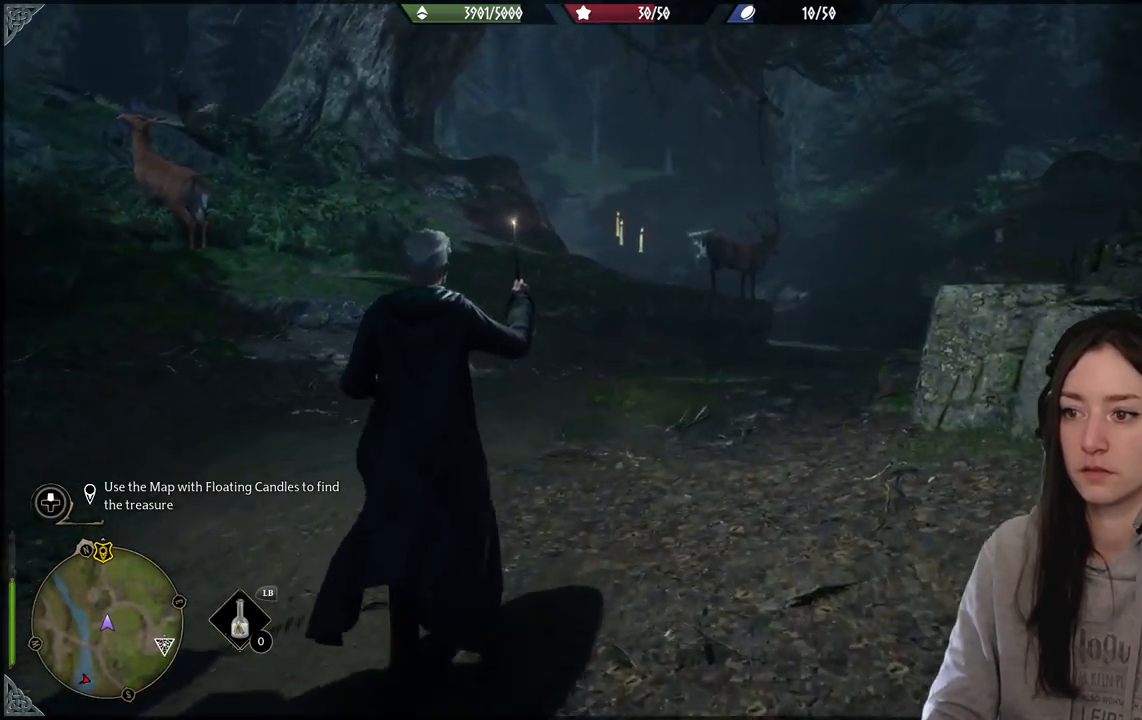
{"buttons": [], "left_stick": "up", "right_stick": "center", "events": []}
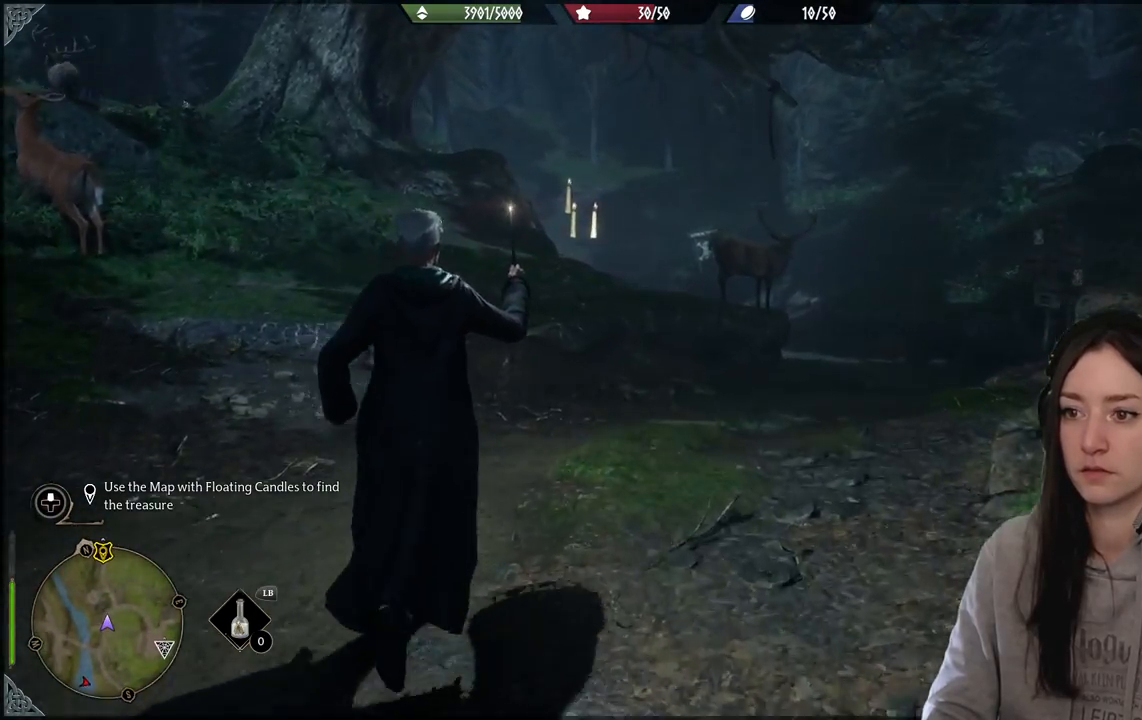
{"buttons": [], "left_stick": "up", "right_stick": "left", "events": [[33, "right_stick", "left"]]}
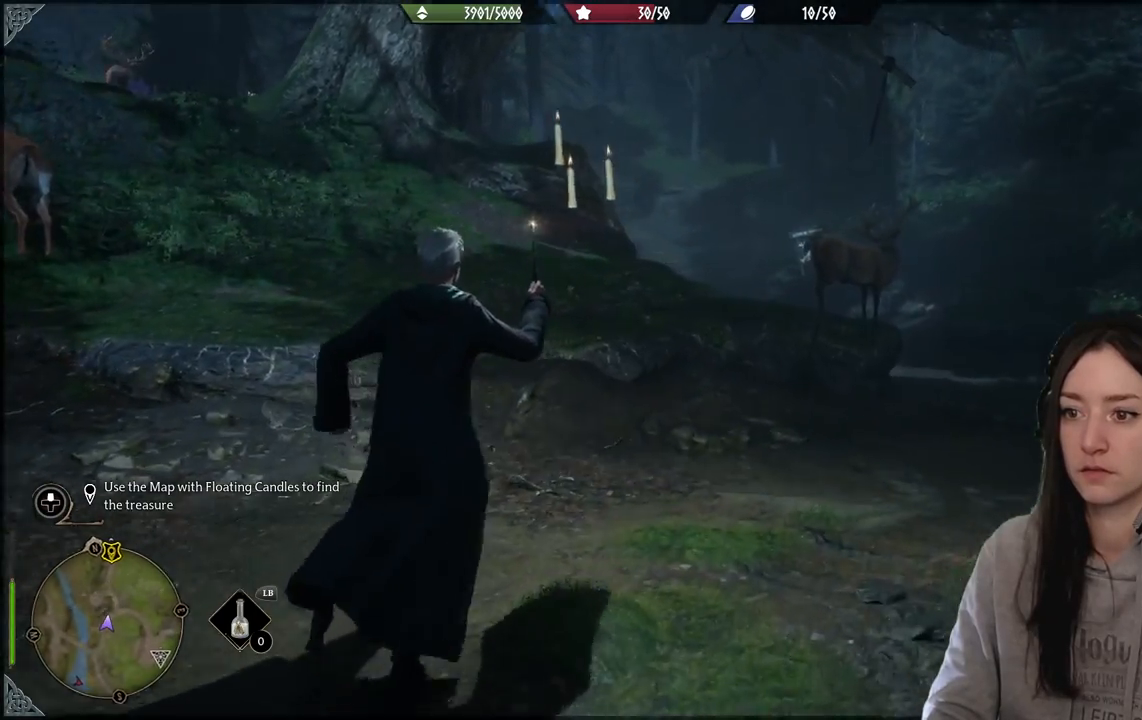
{"buttons": [], "left_stick": "up", "right_stick": "up-left", "events": [[100, "right_stick", "up-left"]]}
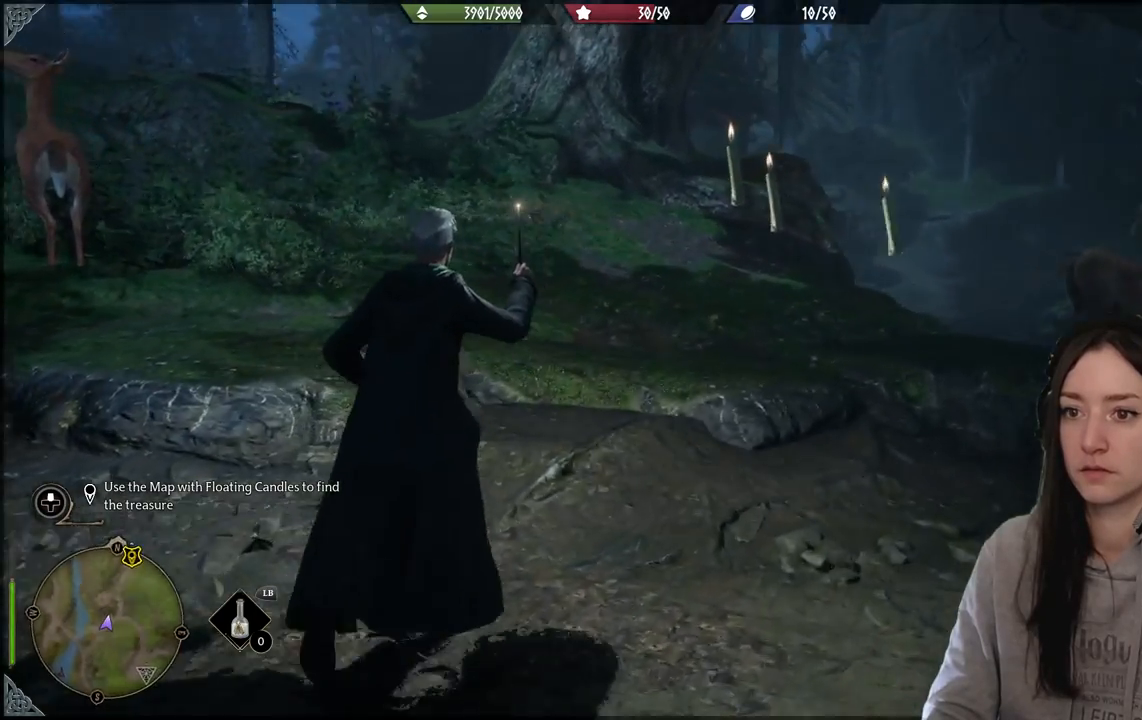
{"buttons": [], "left_stick": "right", "right_stick": "right", "events": [[50, "right_stick", "center"], [183, "left_stick", "right"], [283, "right_stick", "right"]]}
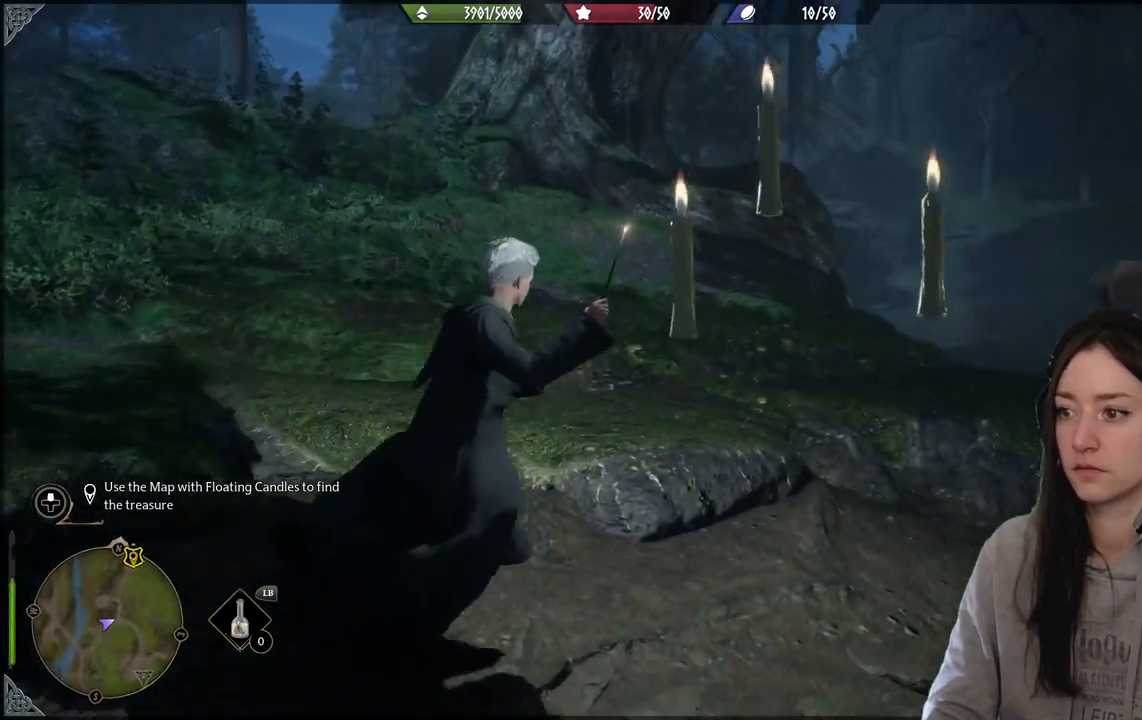
{"buttons": [], "left_stick": "down-left", "right_stick": "right", "events": [[133, "right_stick", "down-right"], [150, "left_stick", "down-left"], [300, "right_stick", "center"], [483, "right_stick", "right"]]}
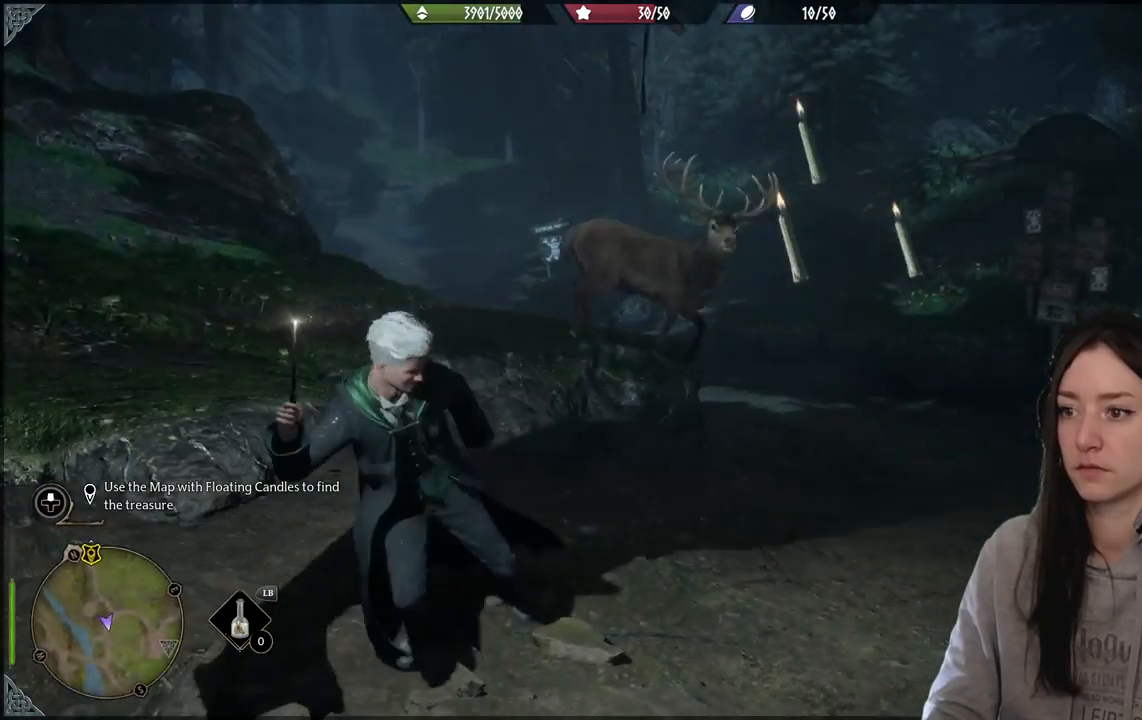
{"buttons": [], "left_stick": "up-right", "right_stick": "center", "events": [[67, "left_stick", "down-right"], [200, "left_stick", "up-right"], [333, "right_stick", "center"]]}
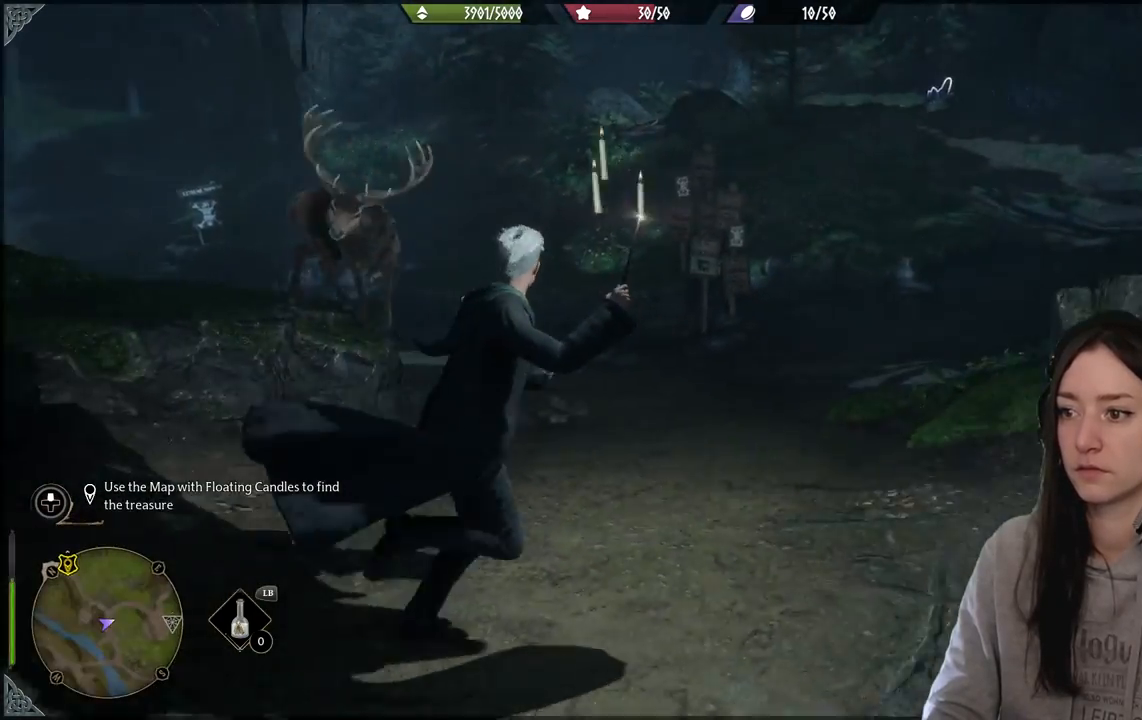
{"buttons": [], "left_stick": "up", "right_stick": "center", "events": [[150, "left_stick", "up"], [150, "right_stick", "left"], [483, "right_stick", "center"]]}
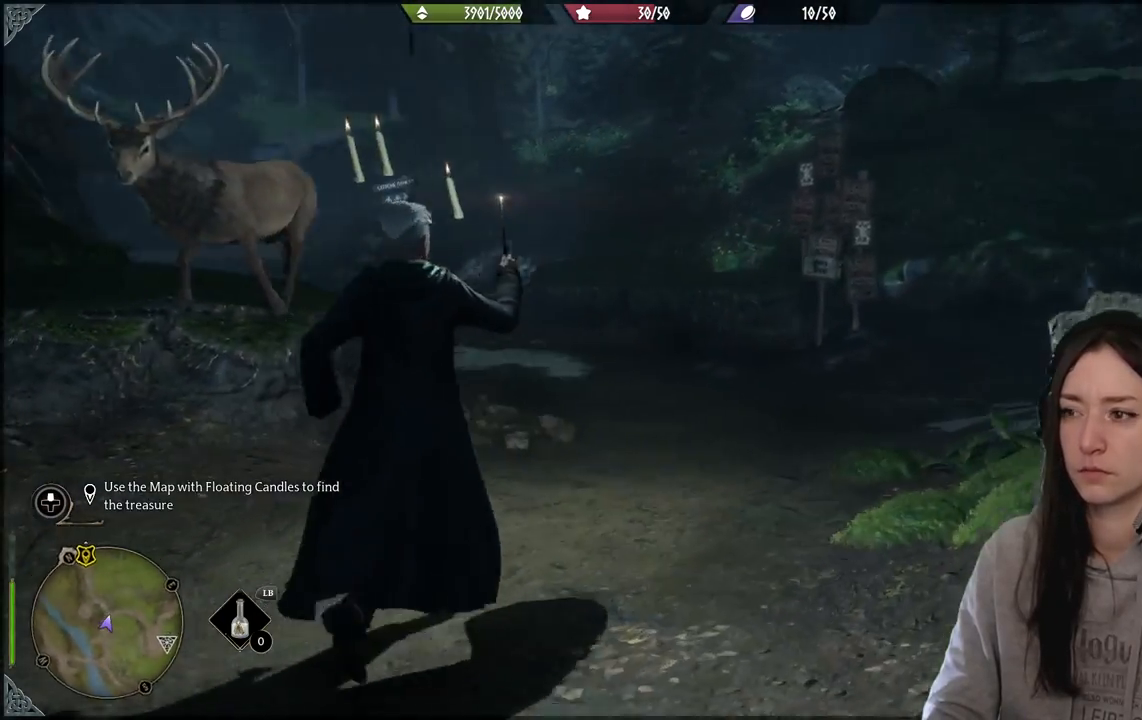
{"buttons": [], "left_stick": "up", "right_stick": "left", "events": [[217, "right_stick", "left"]]}
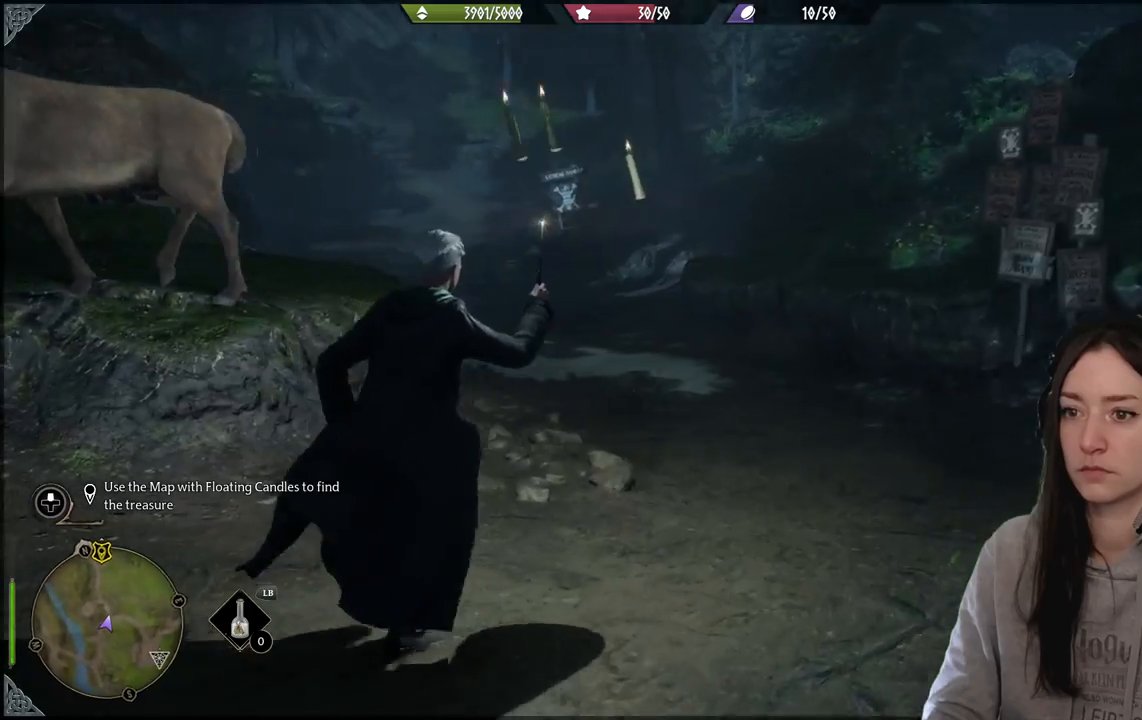
{"buttons": [], "left_stick": "up", "right_stick": "up", "events": [[100, "right_stick", "center"], [367, "right_stick", "up"]]}
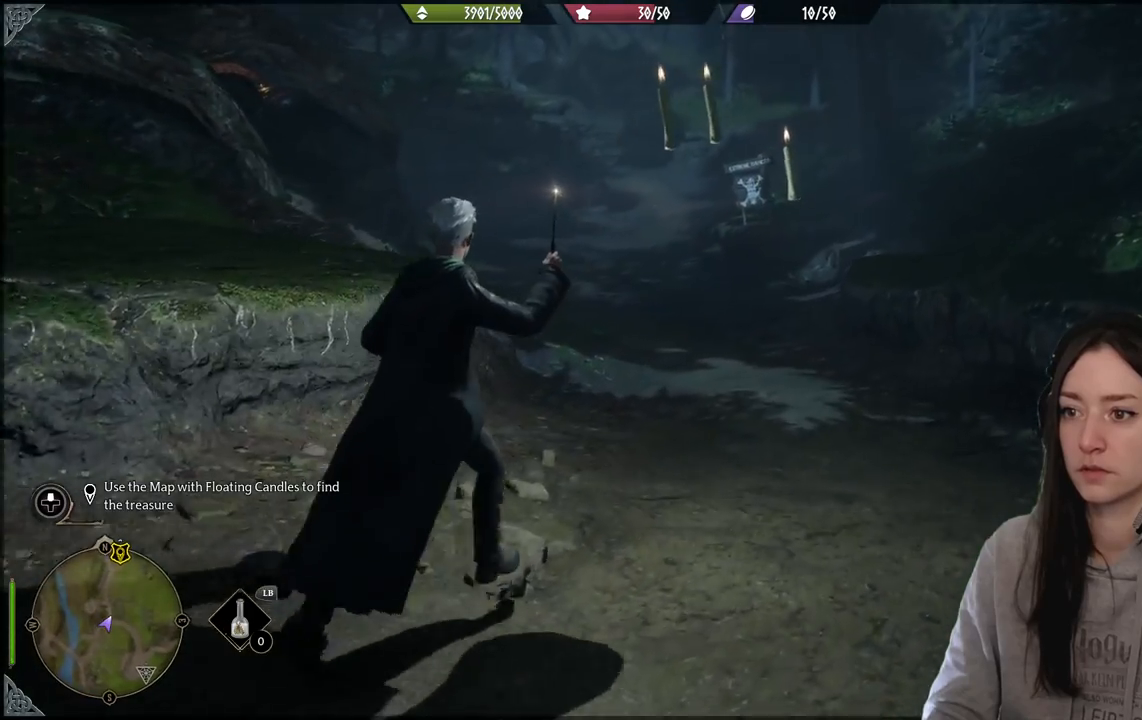
{"buttons": [], "left_stick": "up", "right_stick": "center", "events": [[183, "right_stick", "center"]]}
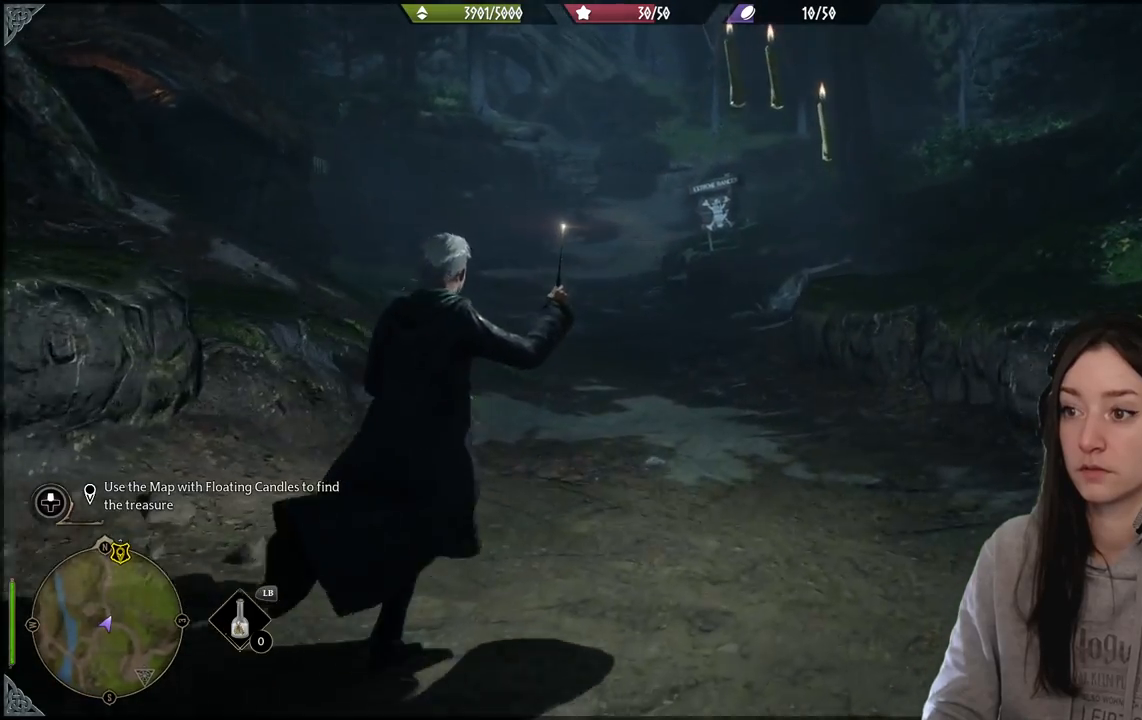
{"buttons": [], "left_stick": "up", "right_stick": "up", "events": [[83, "right_stick", "up"]]}
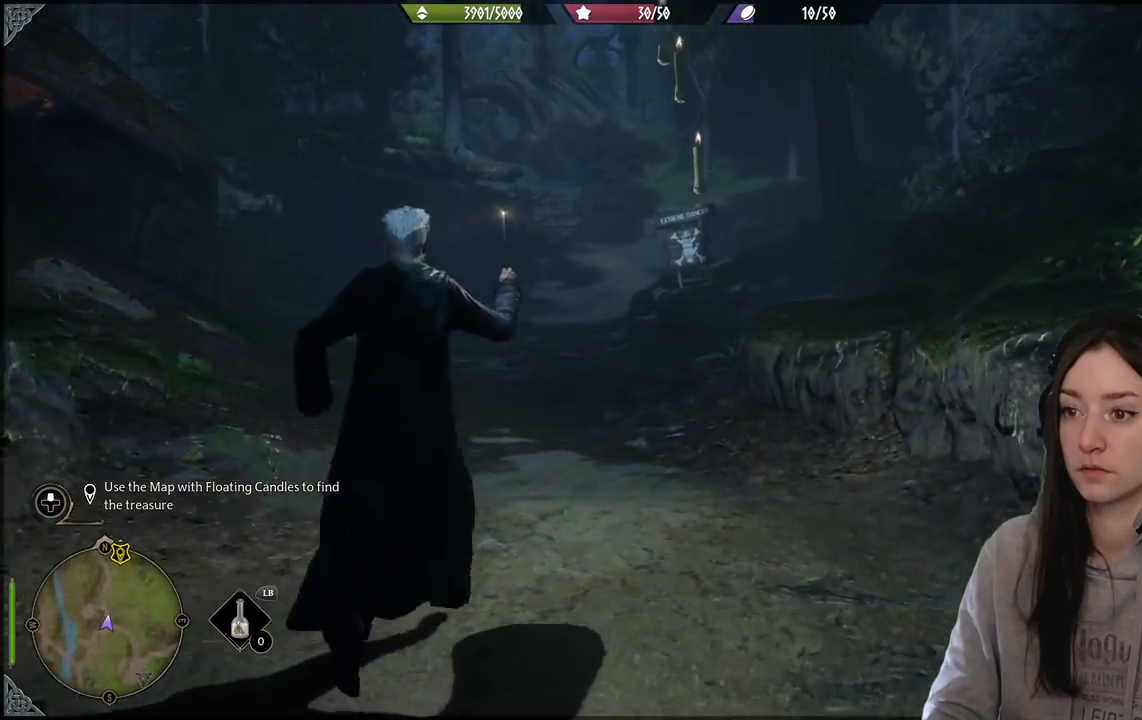
{"buttons": [], "left_stick": "up", "right_stick": "left", "events": [[267, "right_stick", "left"]]}
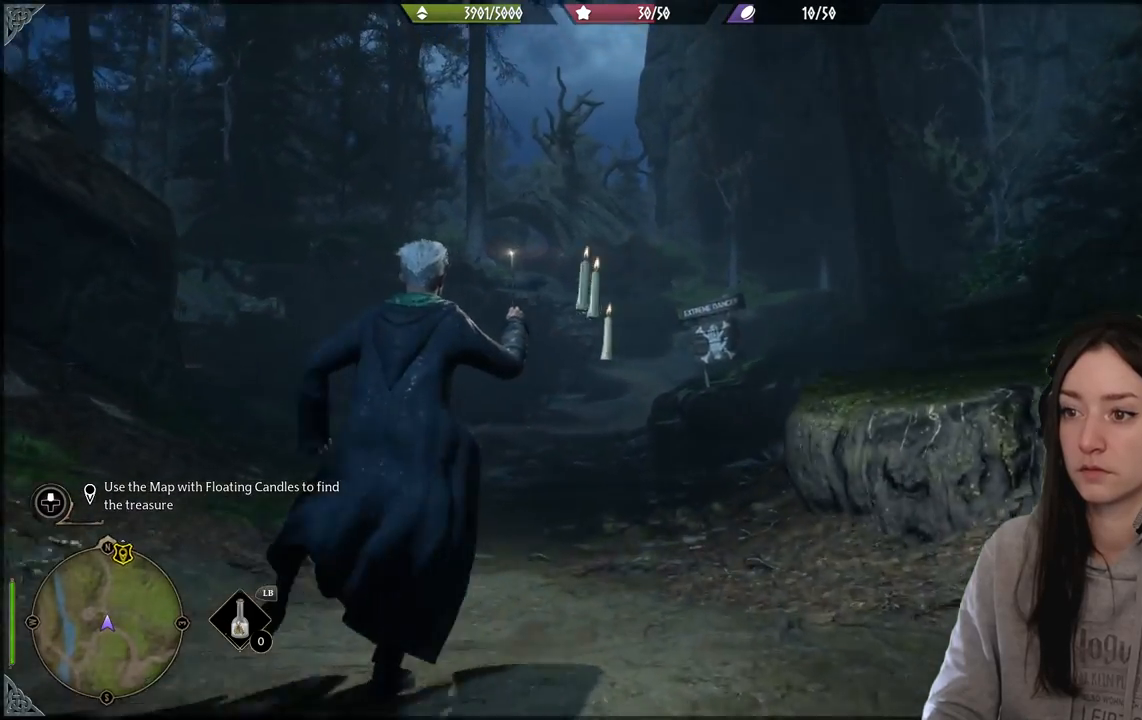
{"buttons": [], "left_stick": "up", "right_stick": "down-left", "events": [[17, "right_stick", "down-left"]]}
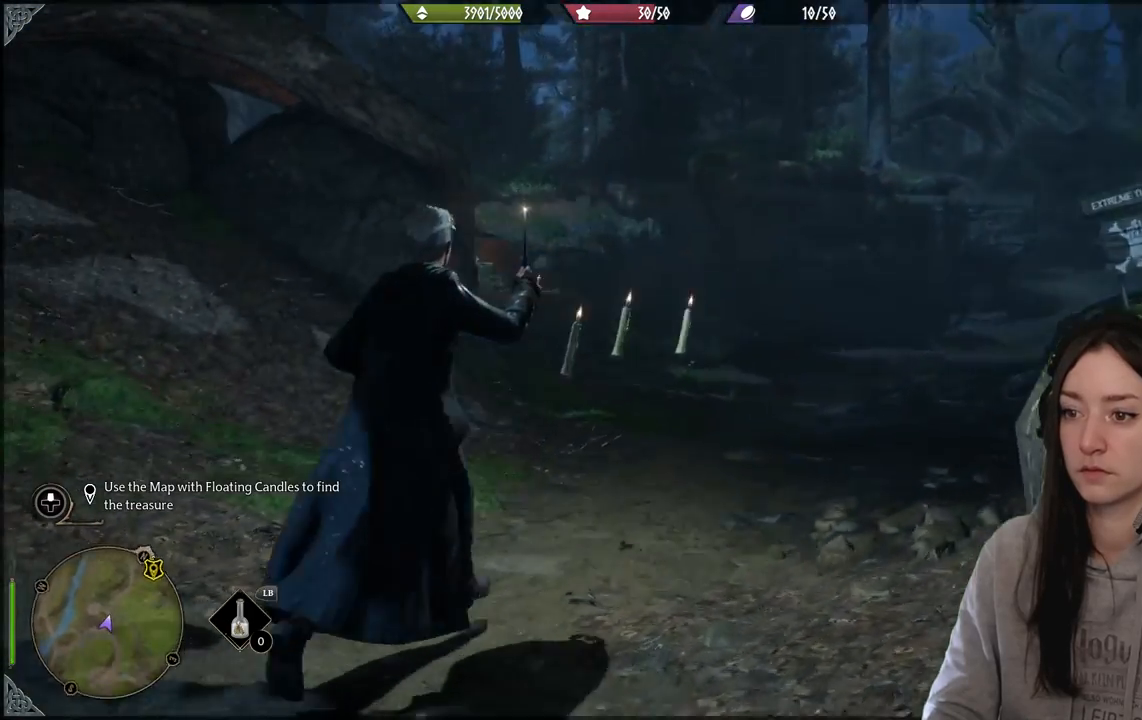
{"buttons": [], "left_stick": "up", "right_stick": "down-right", "events": [[250, "right_stick", "down"], [350, "right_stick", "down-right"]]}
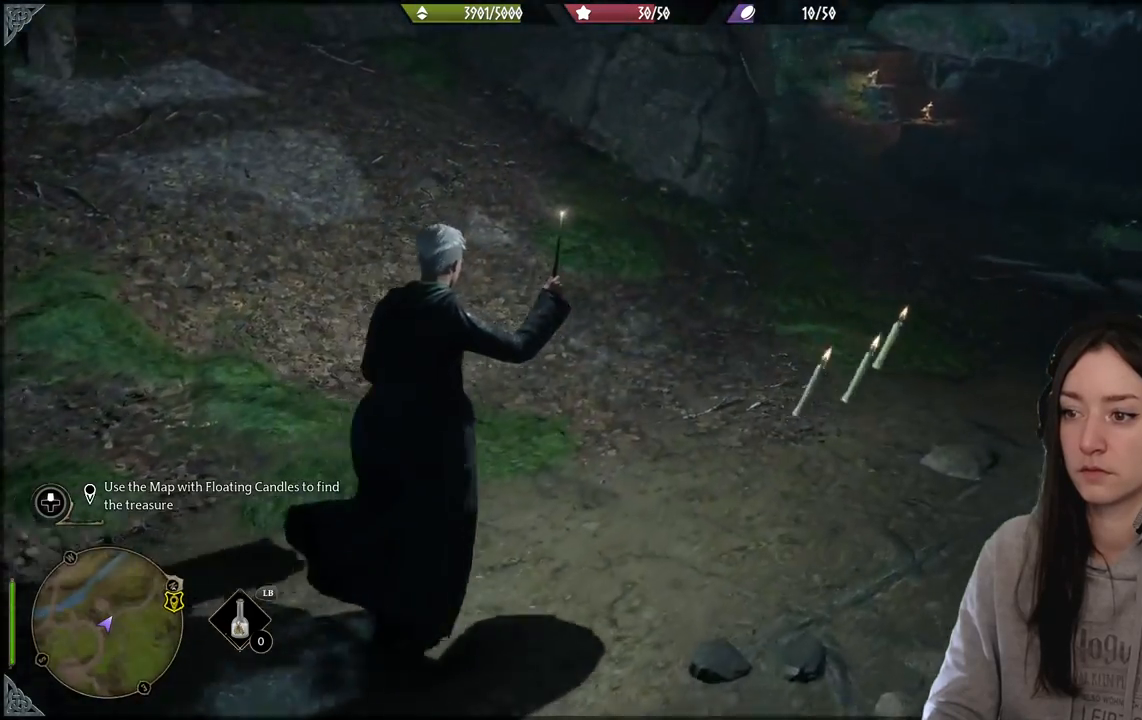
{"buttons": [], "left_stick": "up", "right_stick": "up-right", "events": [[67, "right_stick", "right"], [417, "right_stick", "up-right"]]}
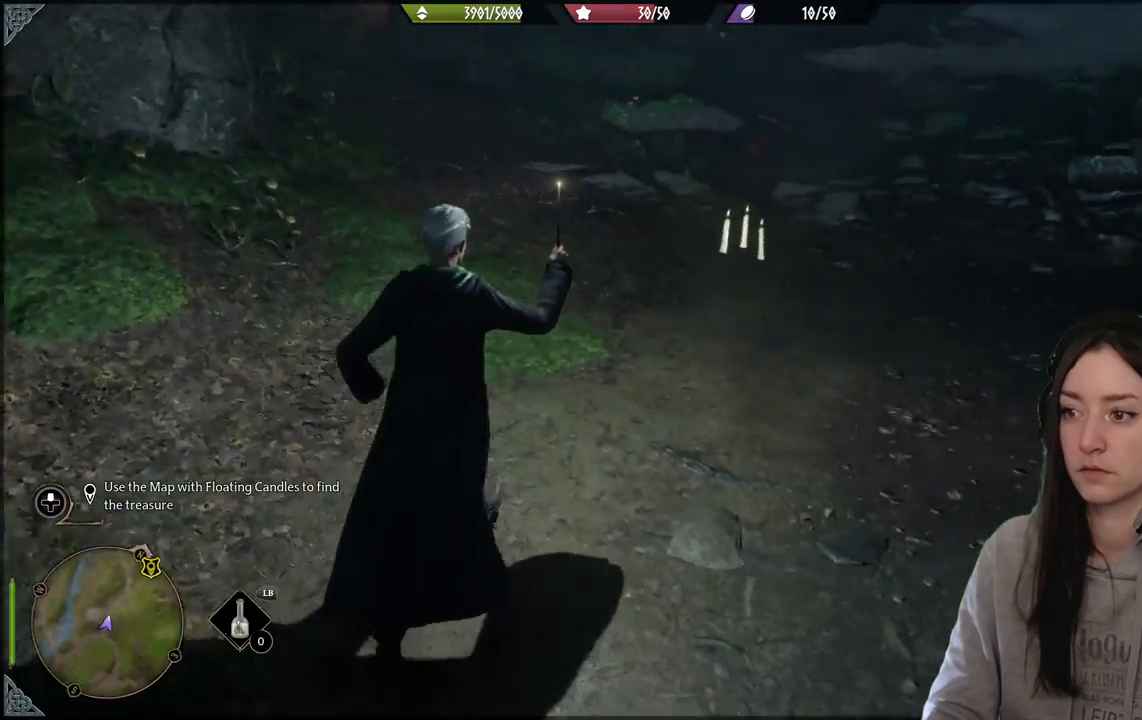
{"buttons": [], "left_stick": "up", "right_stick": "up", "events": [[133, "right_stick", "center"], [467, "right_stick", "up"]]}
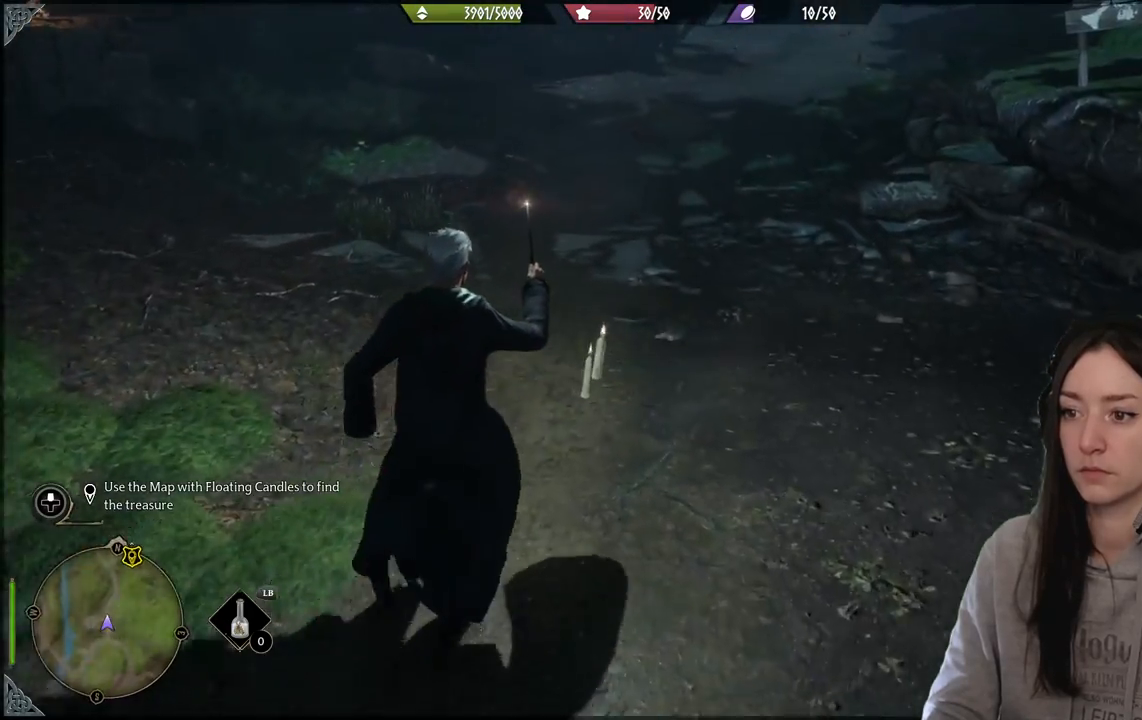
{"buttons": [], "left_stick": "up", "right_stick": "left", "events": [[400, "right_stick", "left"]]}
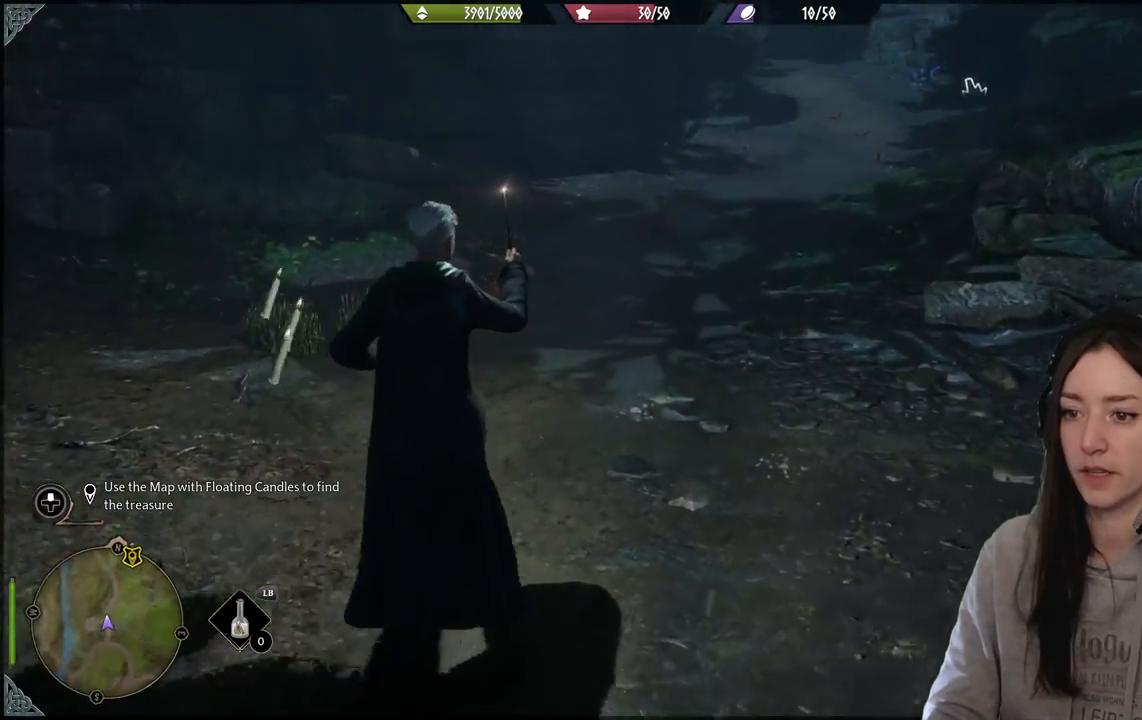
{"buttons": [], "left_stick": "up", "right_stick": "left", "events": []}
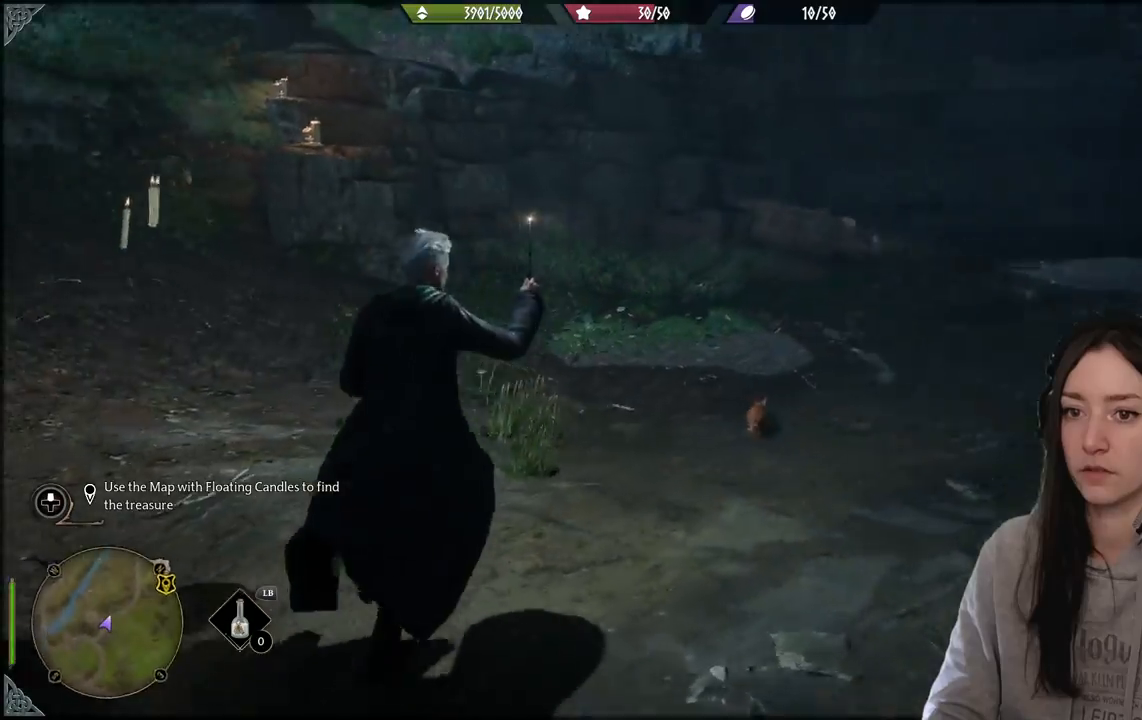
{"buttons": [], "left_stick": "up-left", "right_stick": "left", "events": [[100, "right_stick", "center"], [200, "left_stick", "up-left"], [233, "right_stick", "left"]]}
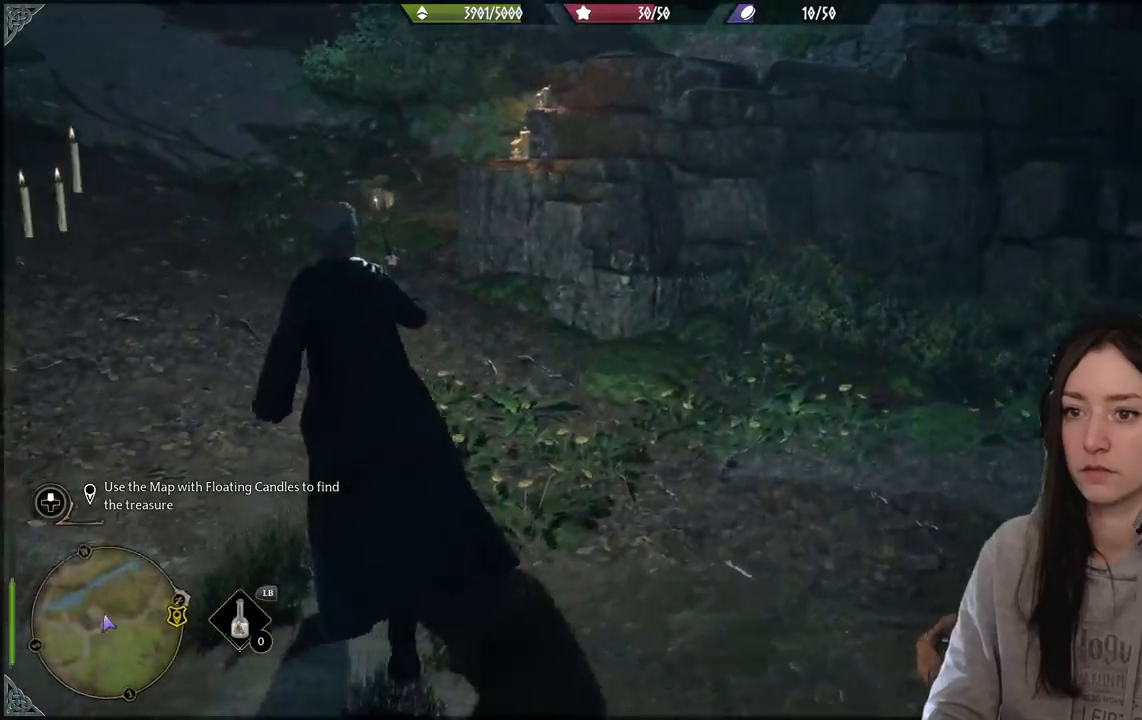
{"buttons": [], "left_stick": "center", "right_stick": "center", "events": [[350, "left_stick", "center"], [350, "right_stick", "center"]]}
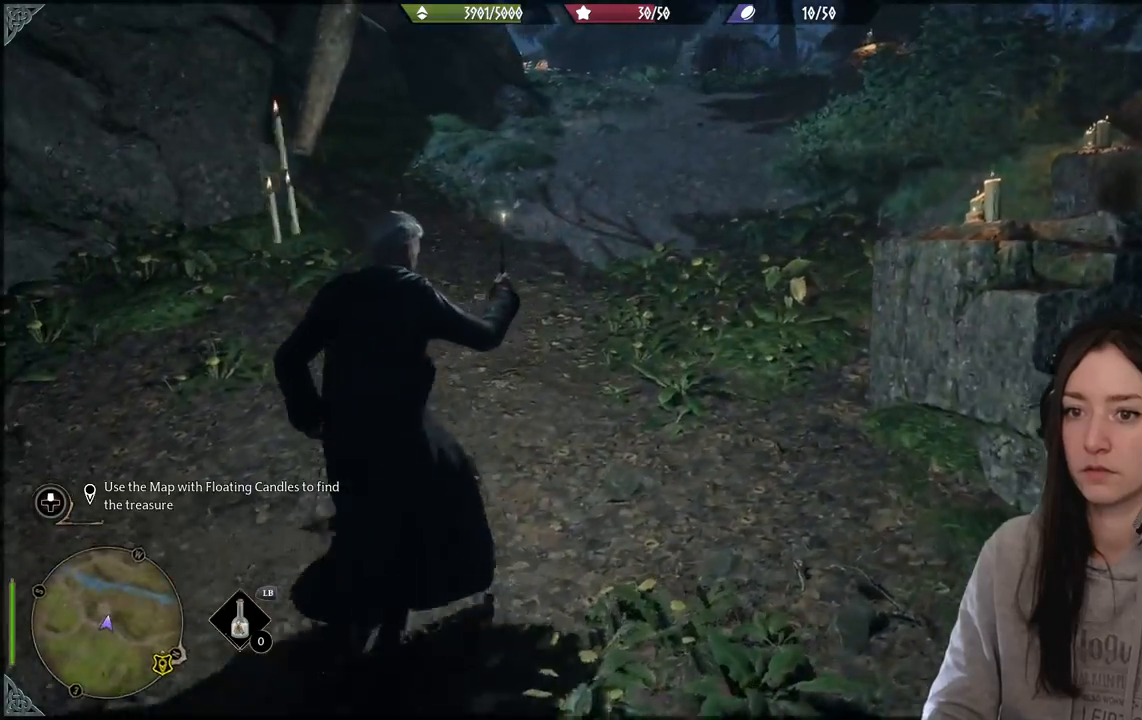
{"buttons": [], "left_stick": "up", "right_stick": "up-right", "events": [[150, "left_stick", "up"], [333, "right_stick", "up-right"]]}
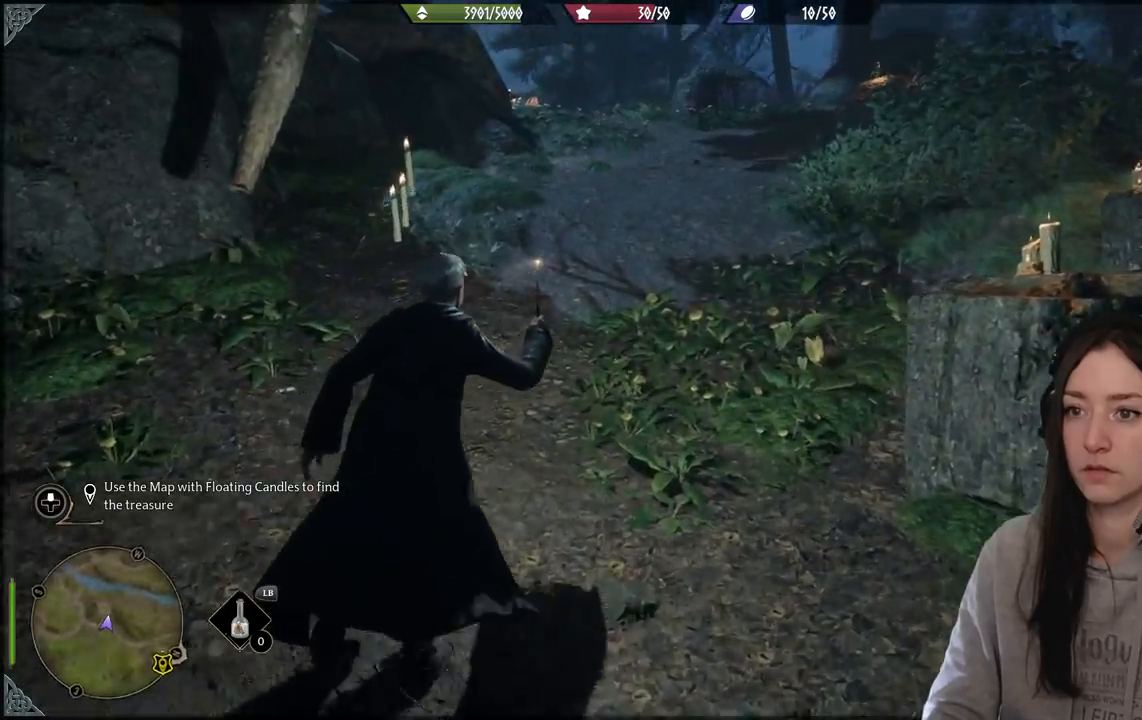
{"buttons": [], "left_stick": "up", "right_stick": "down-left", "events": [[133, "right_stick", "center"], [417, "right_stick", "down-left"]]}
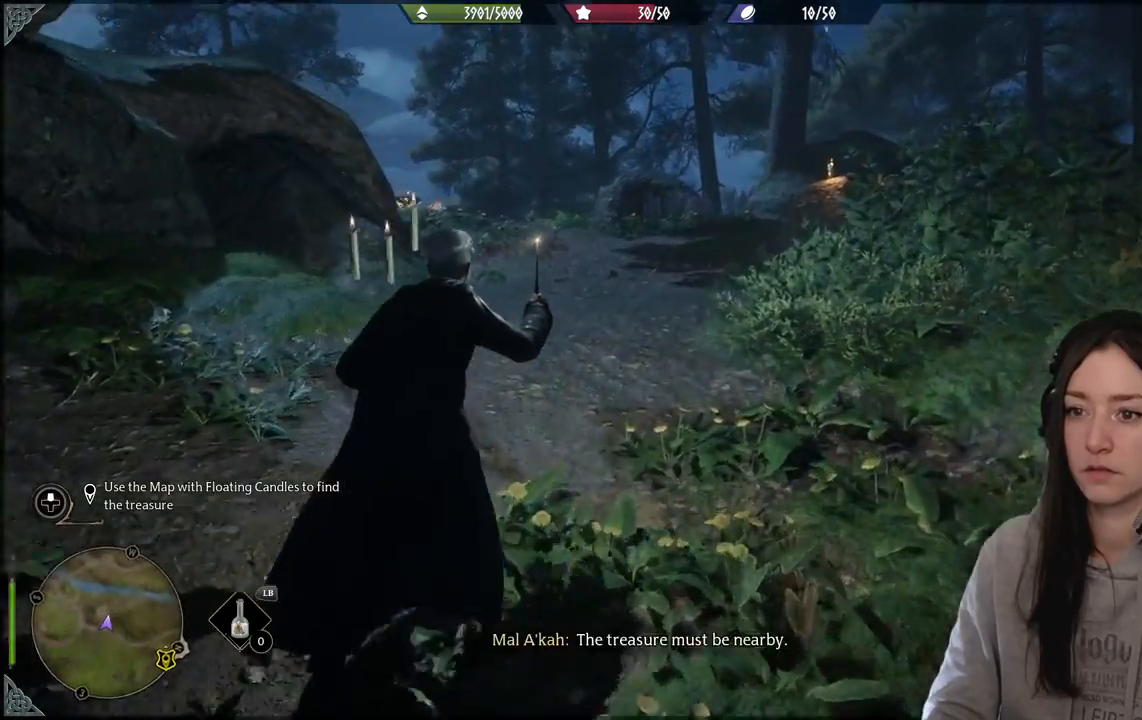
{"buttons": [], "left_stick": "up", "right_stick": "center", "events": [[133, "right_stick", "center"]]}
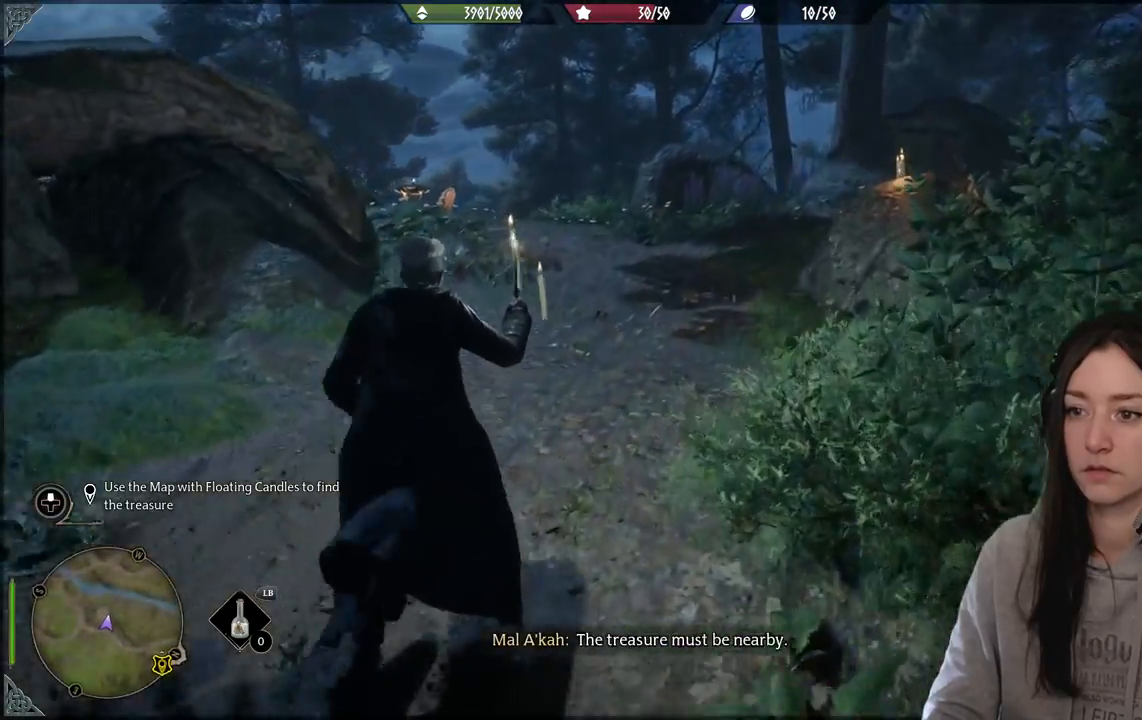
{"buttons": [], "left_stick": "up", "right_stick": "center", "events": [[150, "right_stick", "down"], [433, "right_stick", "center"]]}